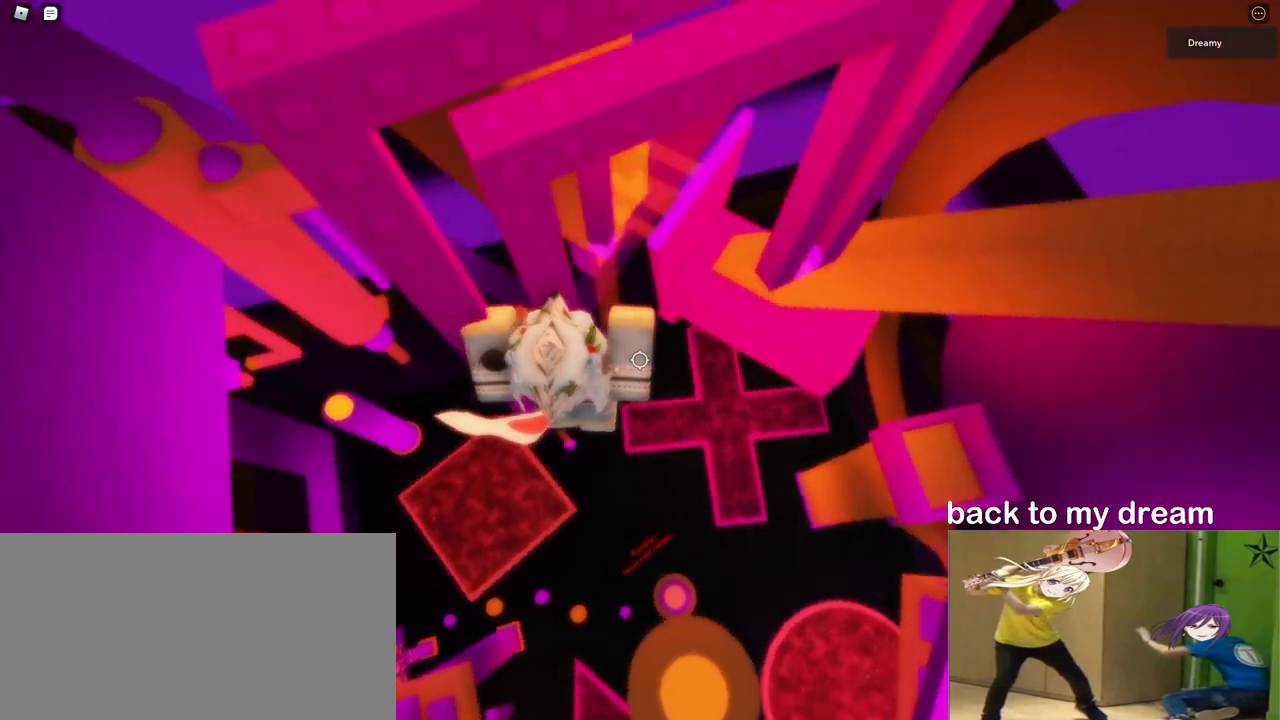
Gameplay with keyboard and mouse; each line is a JSON object with the keys and mouse buttons held at the frame after it. "events" lists presses ("down") and releases ("up") of "a", "ctrl", "d", "e", "q", "s", "shift", "space", "w", "mouse_left", "mouse_wheel", "mouse_right", "mouse_mb4" and "mouse_mb5" between this image and that frame as [ms after this image, input, new state], when the widget could be followed in between. "mouse_left", "mouse_wheel", "mouse_right", "mouse_mb4", "mouse_mb5" = the "left", "wheel", "right", "mb4", "mb5" buttons of the "mouse" list. No other keys are recorded. "wheel" means that the mouse wheel is clicked or scrolled. Mouse movement is not recorded.
{"keys": ["a", "w"], "mouse": ["right"], "events": []}
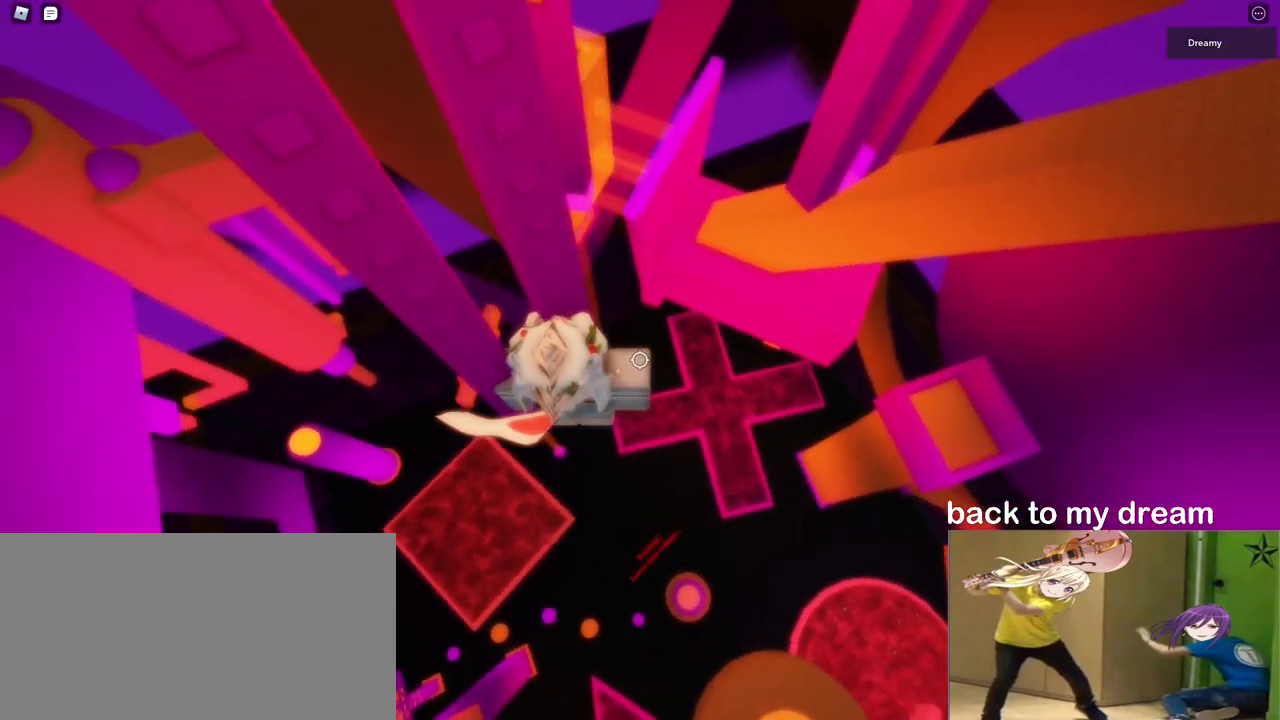
{"keys": [], "mouse": ["right"], "events": [[383, "w", "up"], [400, "a", "up"]]}
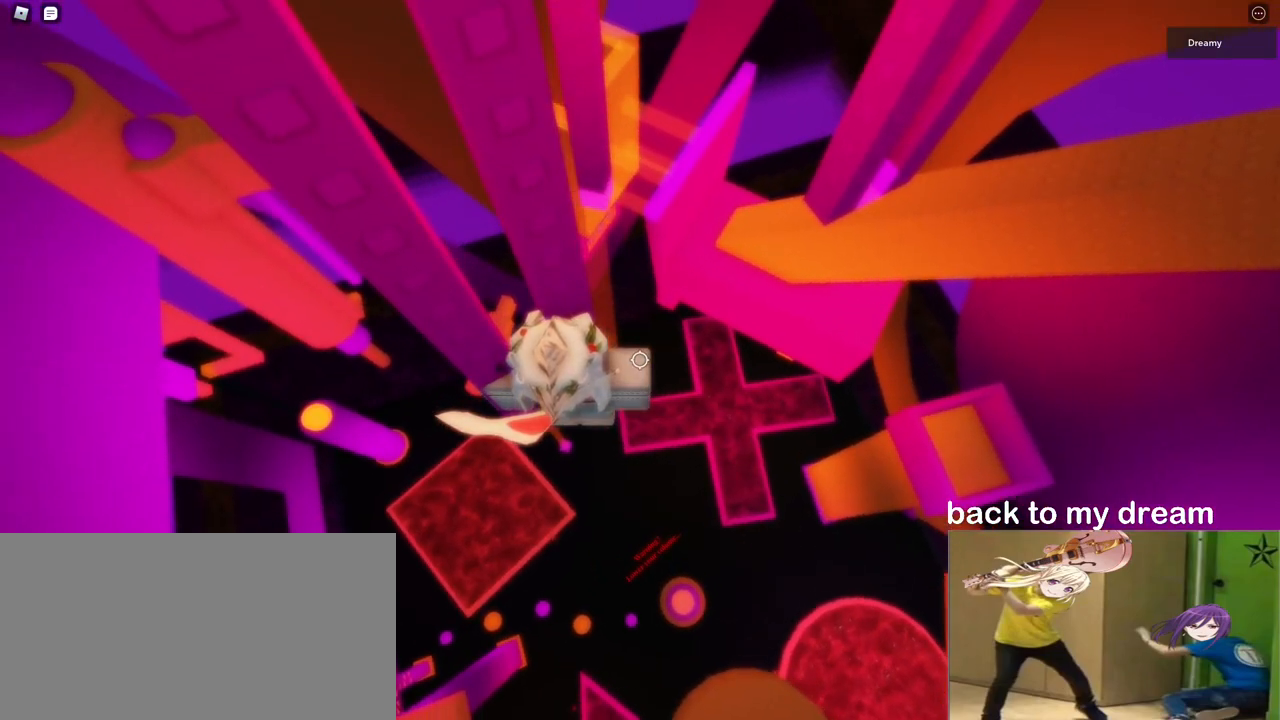
{"keys": ["d"], "mouse": ["right"], "events": [[483, "d", "down"]]}
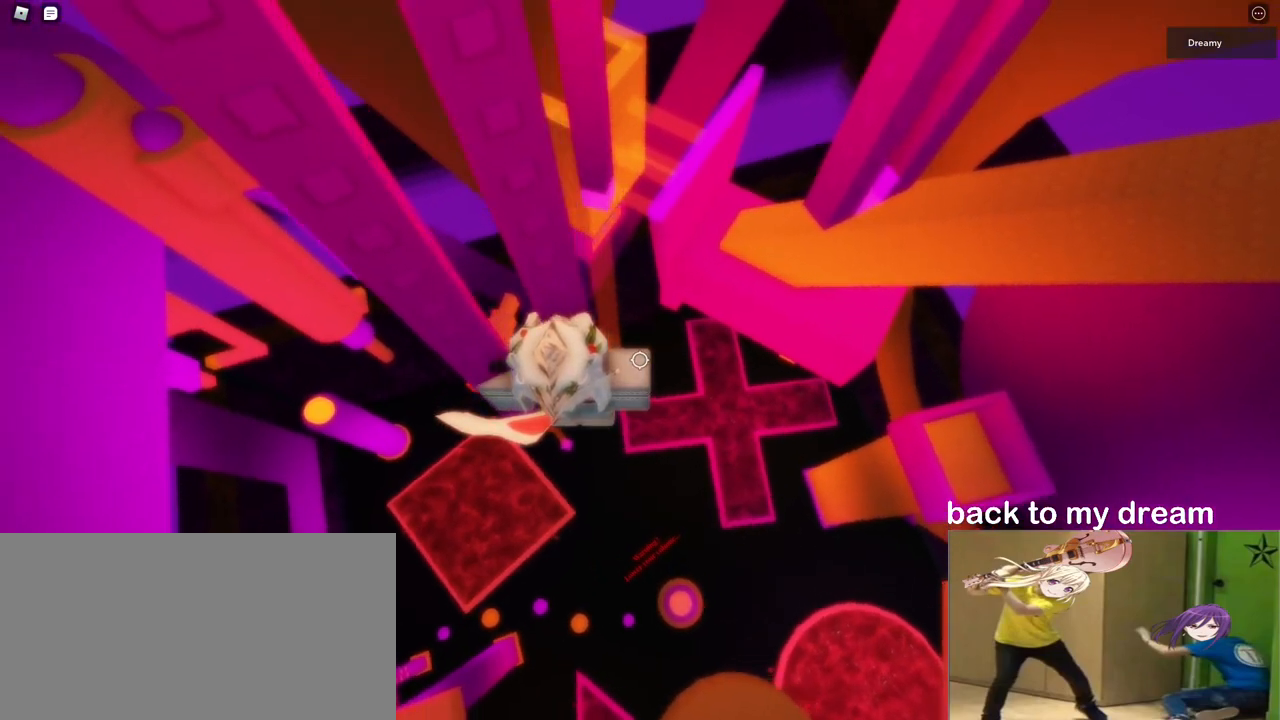
{"keys": ["d"], "mouse": ["right"], "events": [[83, "space", "down"], [200, "space", "up"]]}
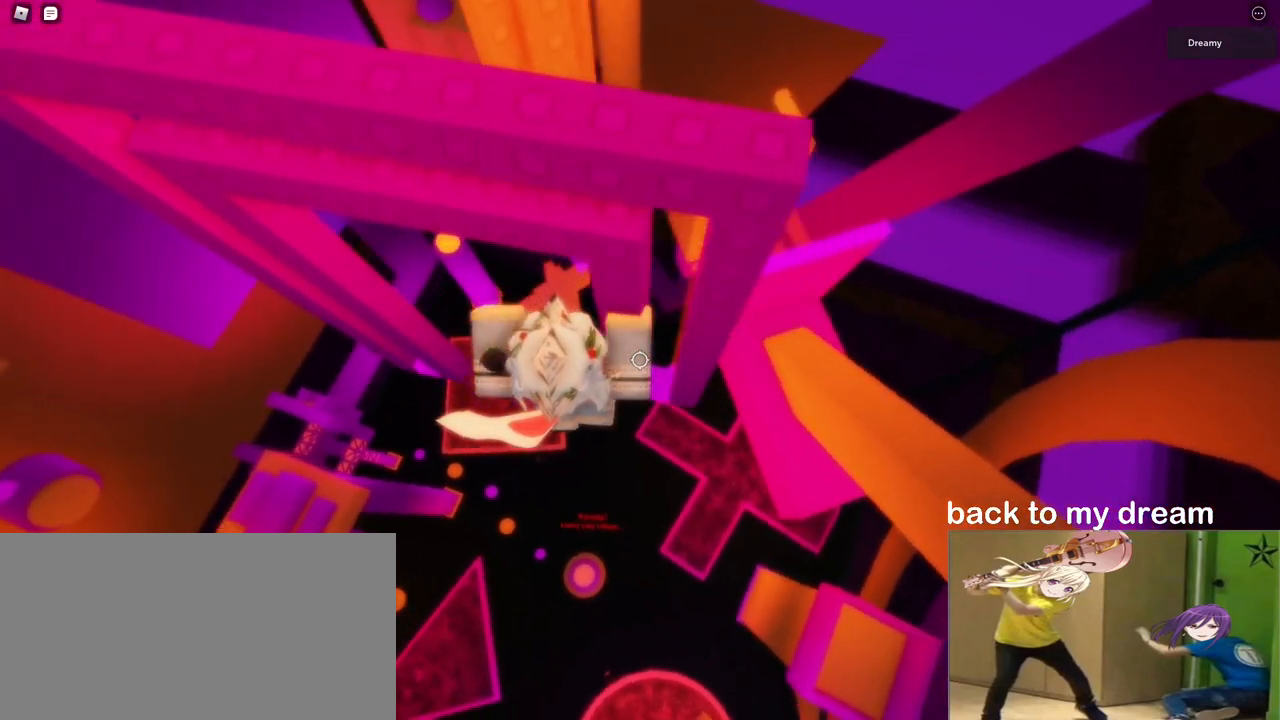
{"keys": ["d", "w"], "mouse": ["right"], "events": [[100, "w", "down"]]}
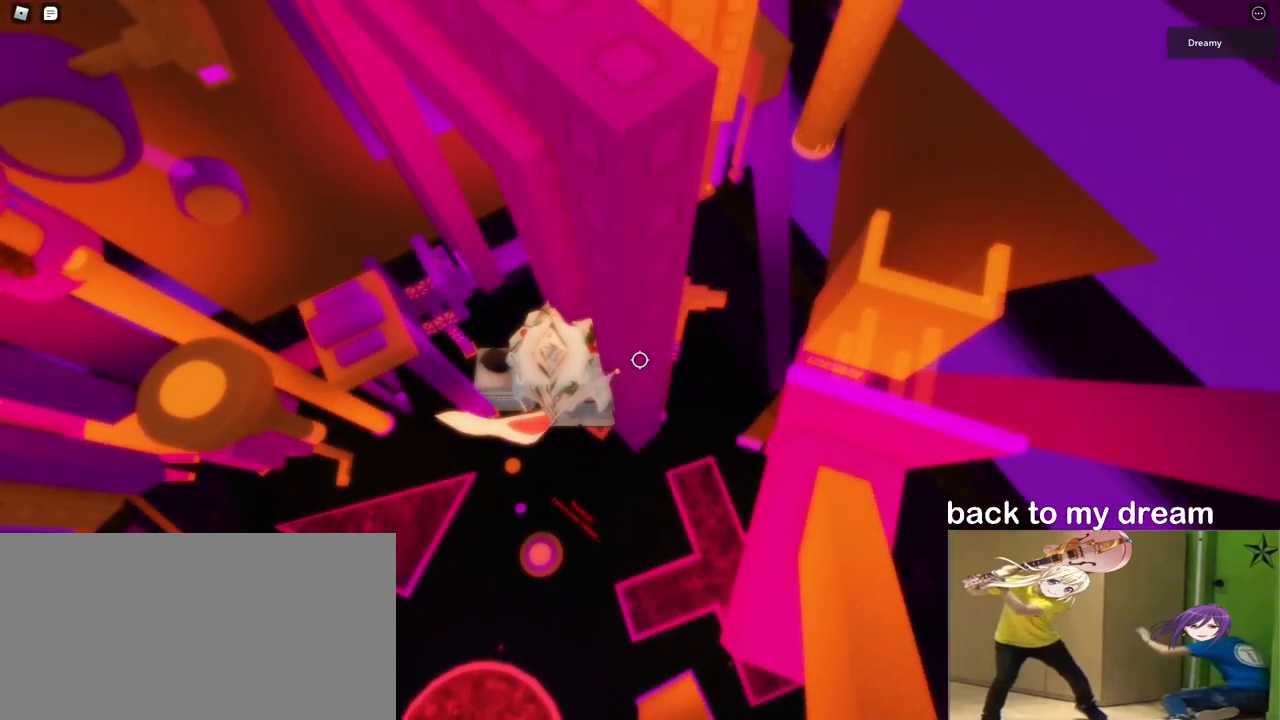
{"keys": [], "mouse": ["right"], "events": [[167, "w", "up"], [217, "d", "up"], [233, "mouse_right", "up"], [250, "shift", "down"], [300, "shift", "up"], [350, "mouse_right", "down"]]}
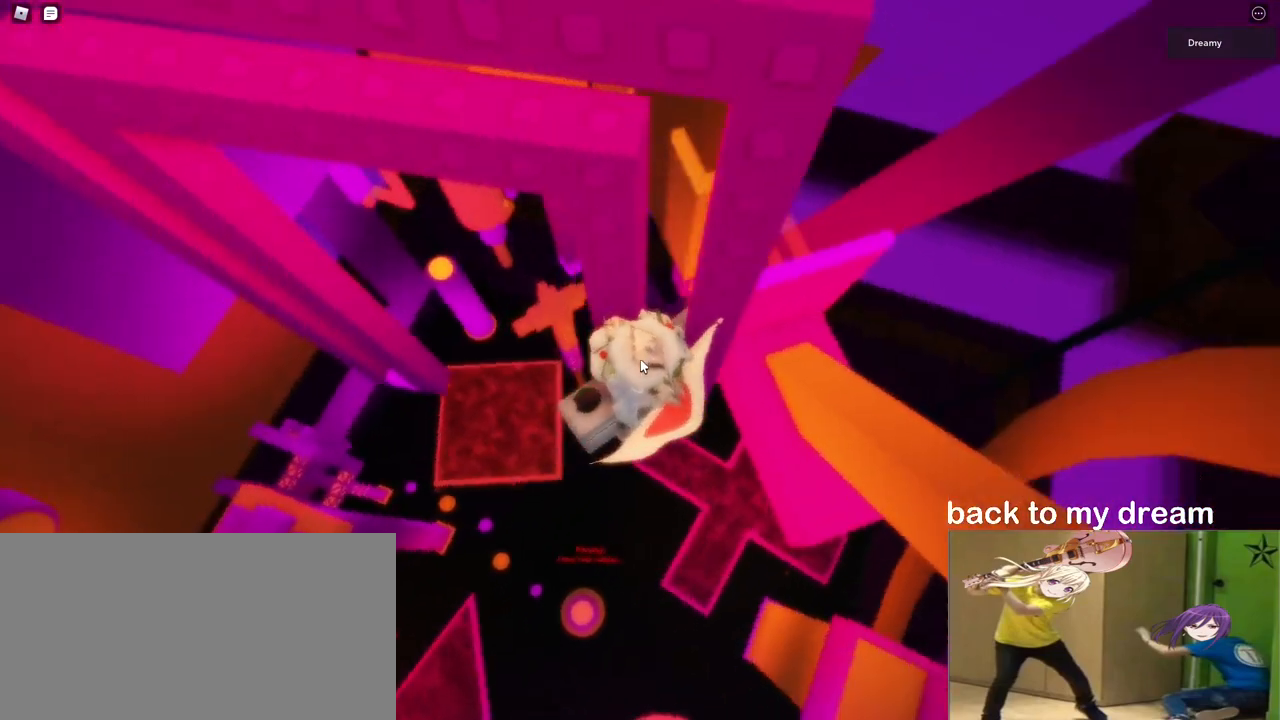
{"keys": ["a", "w"], "mouse": ["right"], "events": [[167, "s", "down"], [200, "space", "down"], [217, "shift", "down"], [233, "w", "down"], [267, "s", "up"], [267, "space", "up"], [317, "shift", "up"], [433, "a", "down"]]}
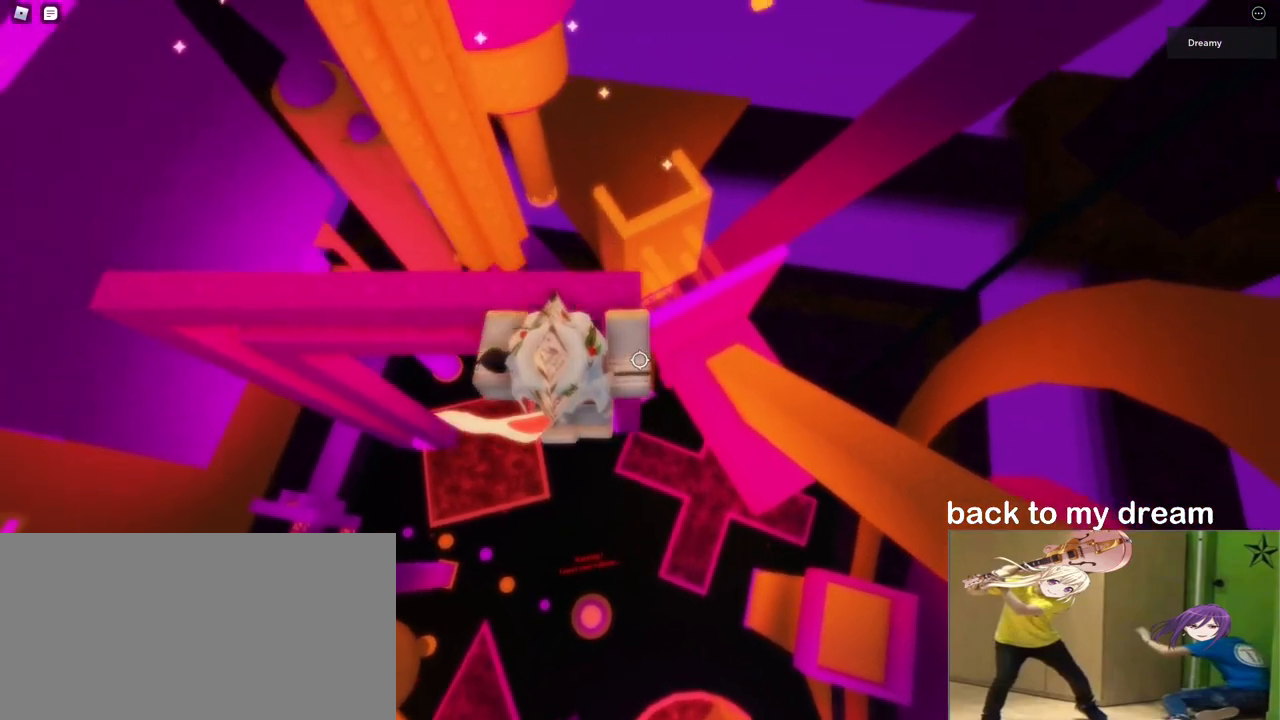
{"keys": ["w"], "mouse": ["right"], "events": [[50, "a", "up"], [283, "w", "up"], [467, "w", "down"]]}
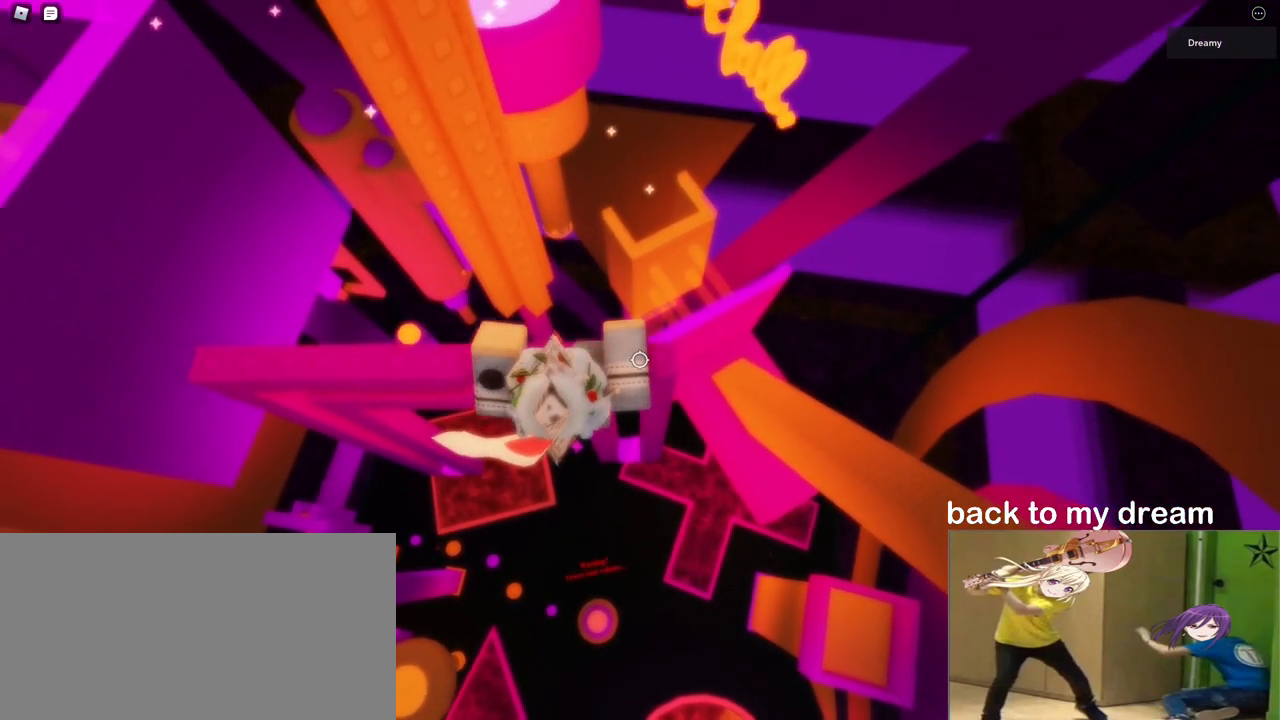
{"keys": [], "mouse": ["right"], "events": [[67, "w", "up"], [283, "w", "down"], [333, "w", "up"]]}
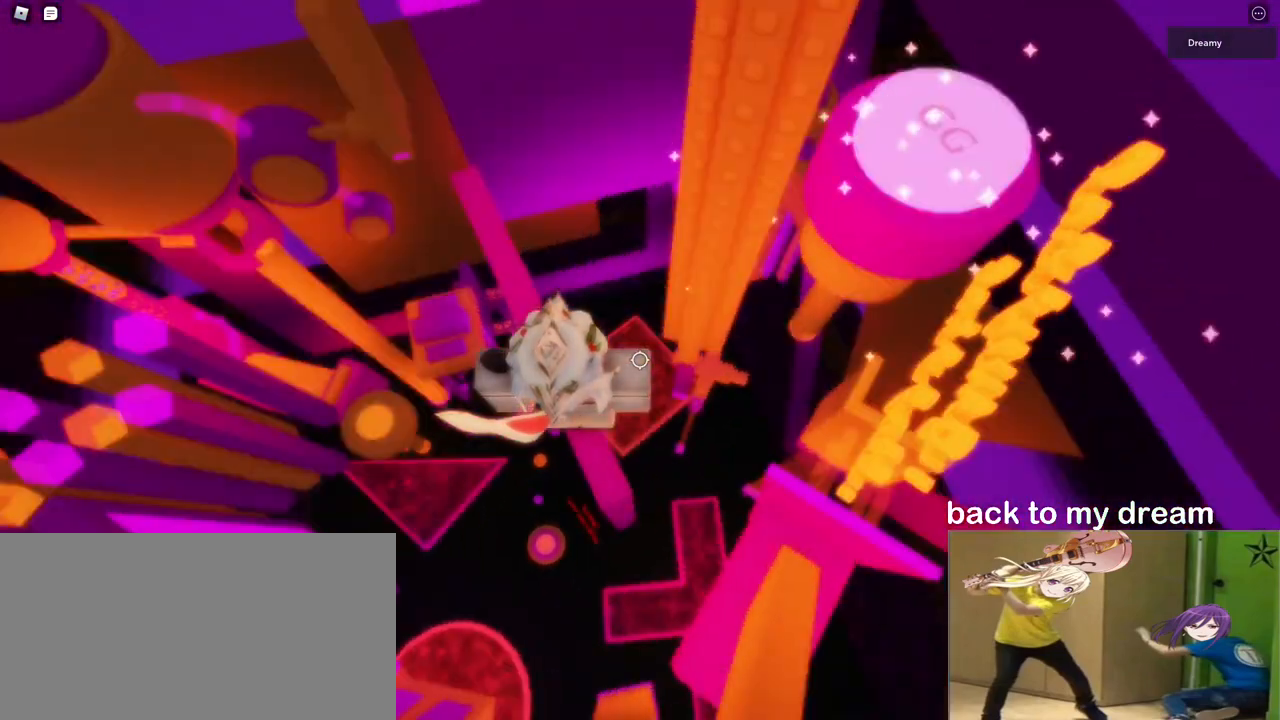
{"keys": ["w"], "mouse": ["right"], "events": [[367, "w", "down"], [417, "mouse_wheel", "down"], [467, "mouse_wheel", "up"]]}
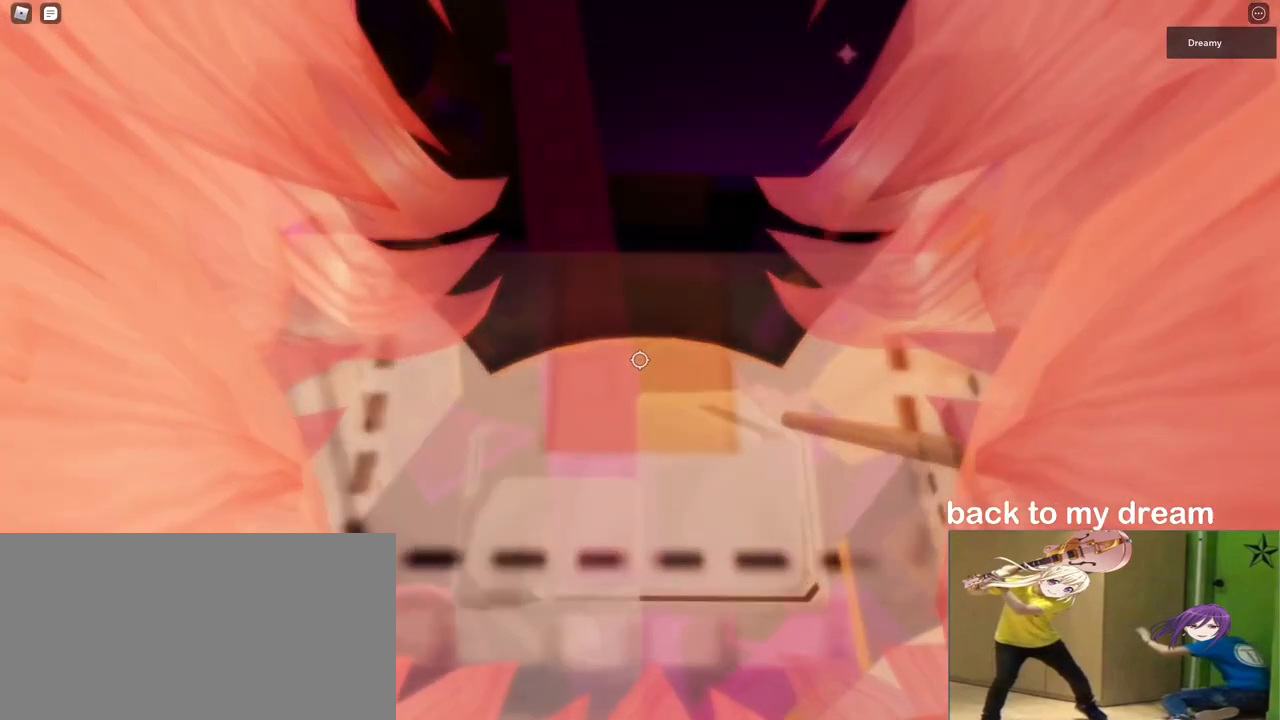
{"keys": [], "mouse": ["right"], "events": [[50, "w", "up"], [150, "w", "down"], [217, "w", "up"], [367, "s", "down"], [450, "s", "up"]]}
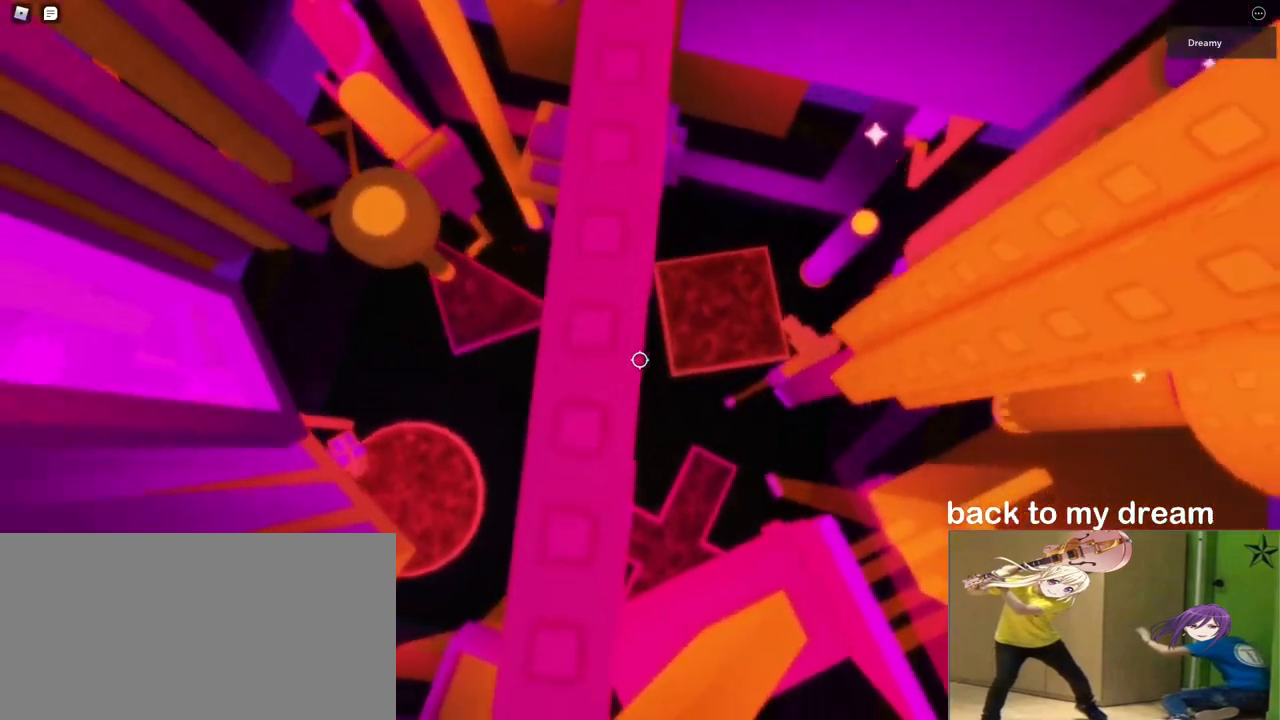
{"keys": [], "mouse": ["right"], "events": [[133, "w", "down"], [200, "w", "up"]]}
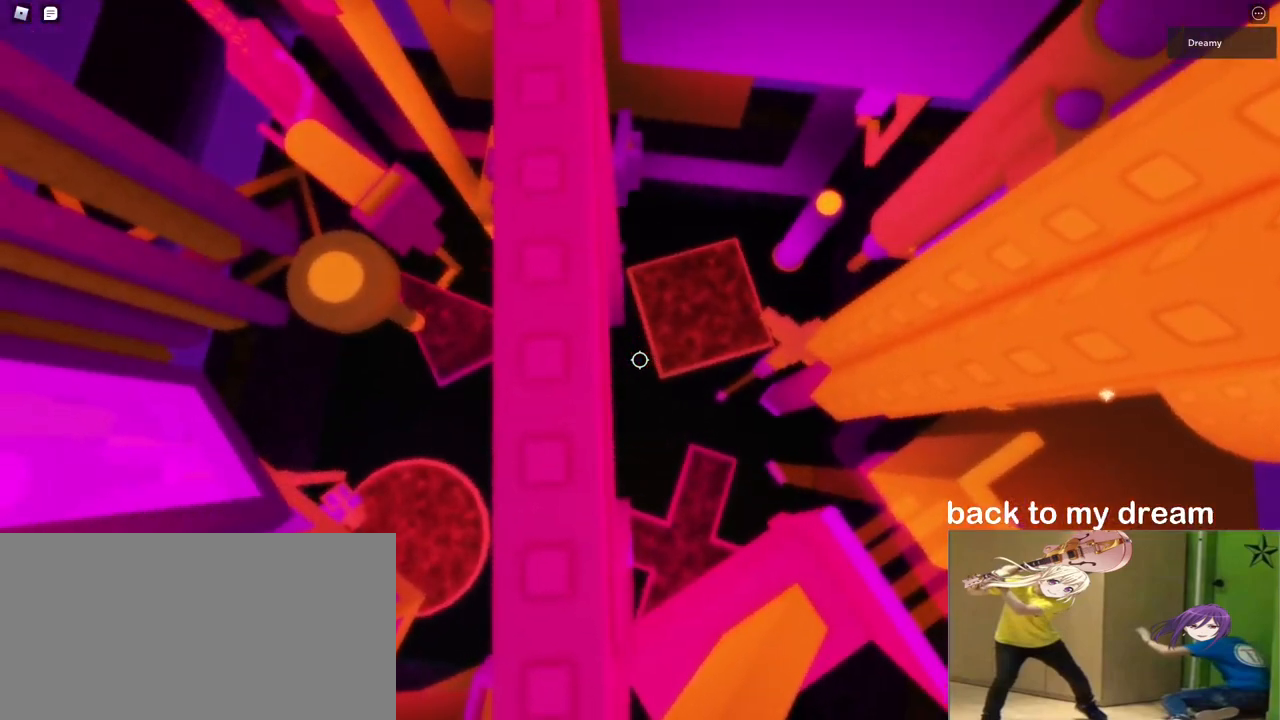
{"keys": [], "mouse": ["right"], "events": [[233, "space", "down"], [317, "space", "up"]]}
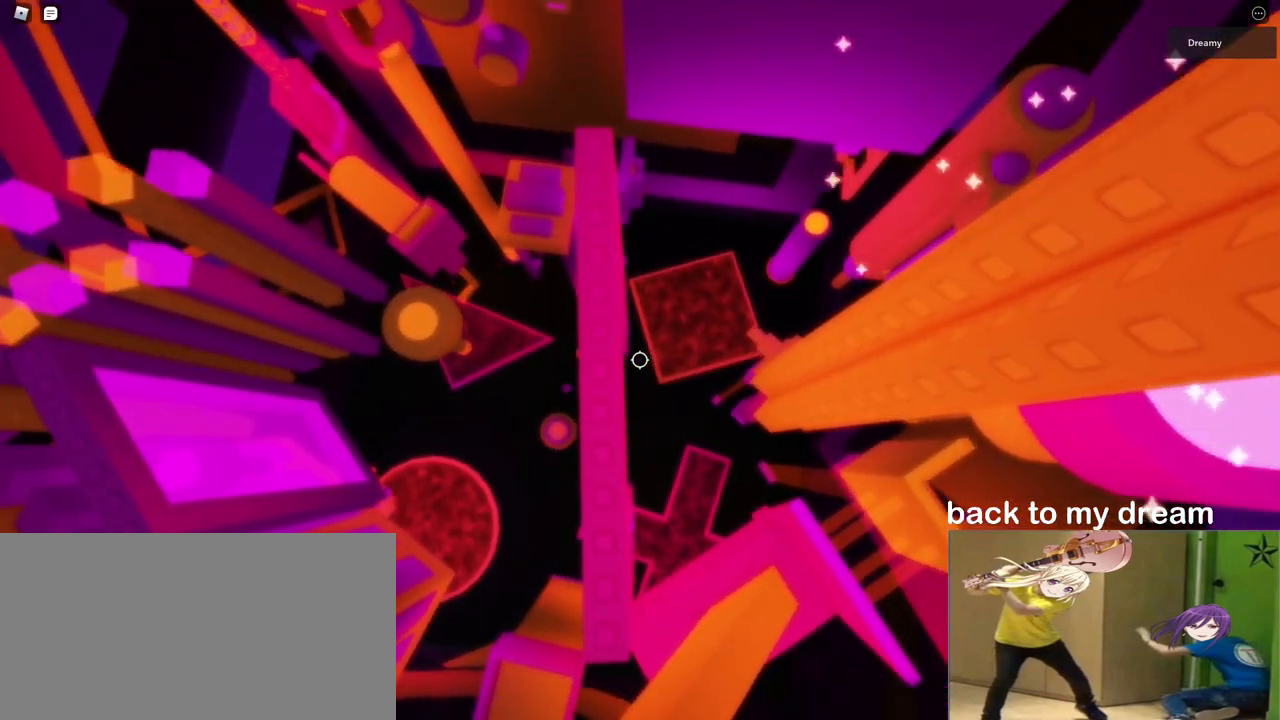
{"keys": [], "mouse": ["right"], "events": [[450, "shift", "down"], [500, "shift", "up"]]}
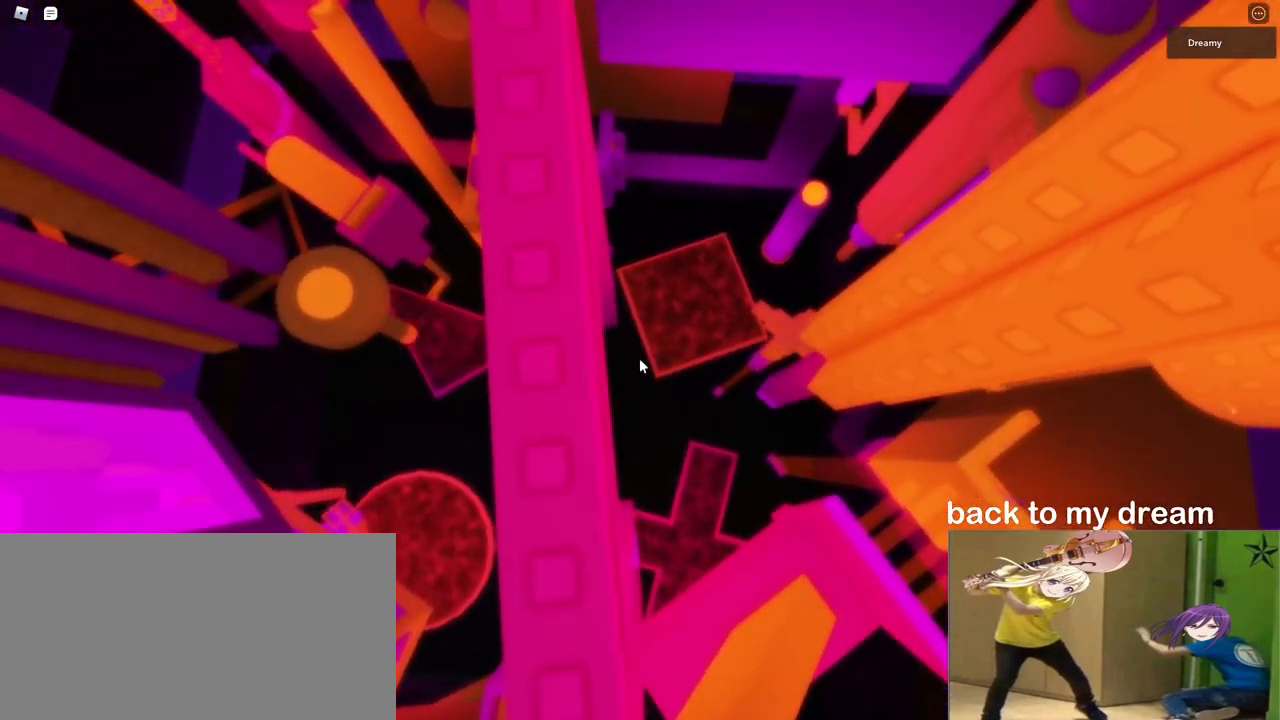
{"keys": [], "mouse": ["wheel", "right"], "events": [[317, "mouse_wheel", "down"], [350, "mouse_wheel", "up"], [483, "mouse_wheel", "down"]]}
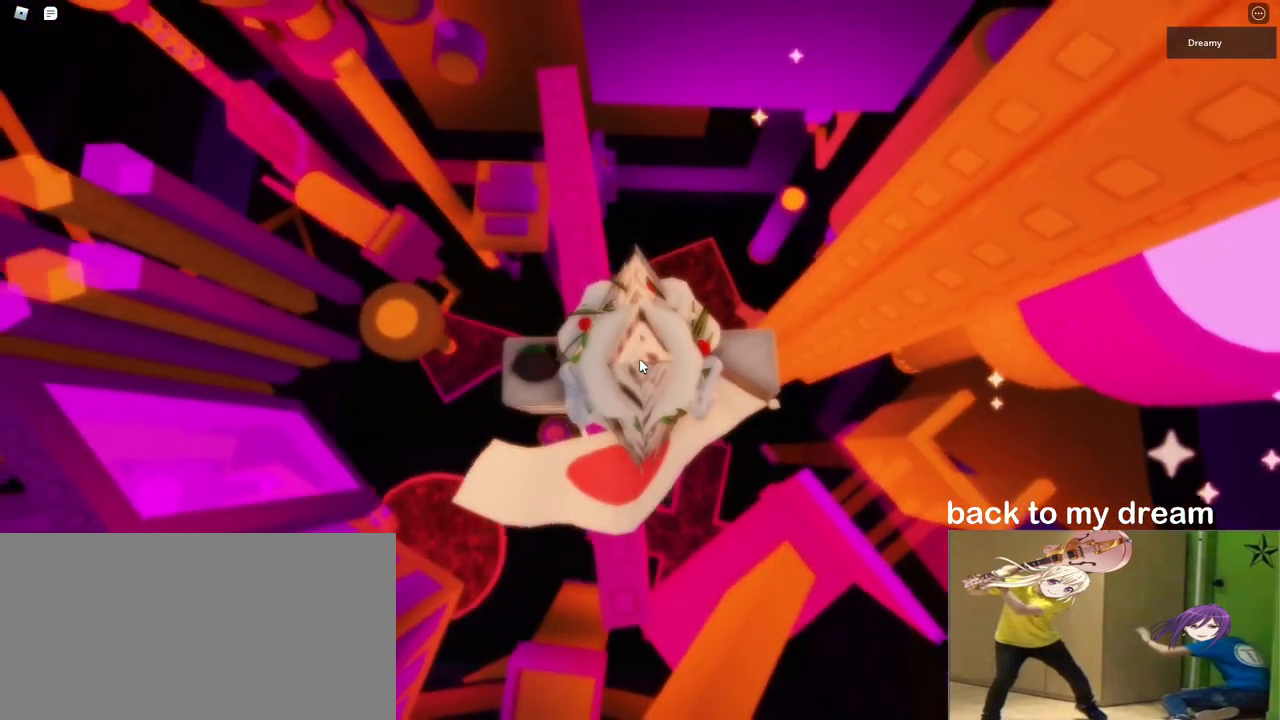
{"keys": [], "mouse": ["wheel", "right"], "events": []}
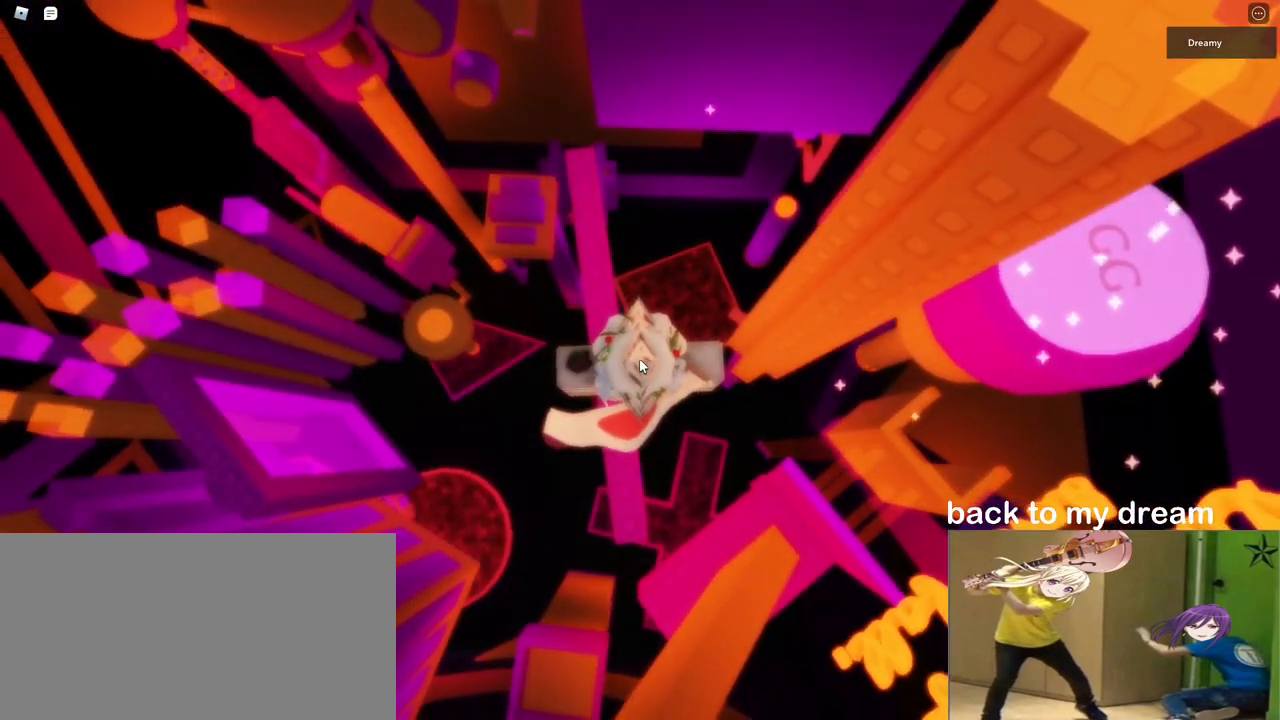
{"keys": ["d", "shift", "space"], "mouse": ["right"], "events": [[67, "d", "down"], [67, "mouse_wheel", "up"], [217, "space", "down"], [500, "shift", "down"]]}
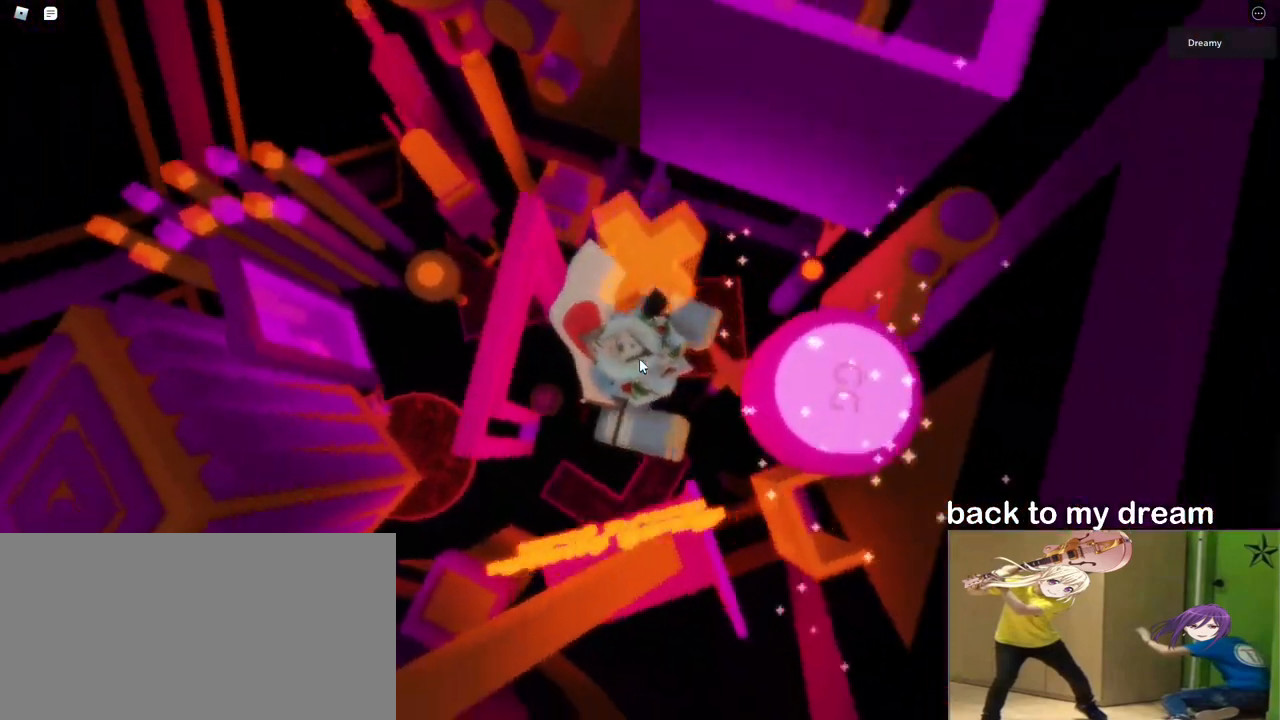
{"keys": ["d", "space"], "mouse": ["right"], "events": [[117, "shift", "up"], [233, "mouse_left", "down"], [317, "mouse_left", "up"], [317, "w", "down"], [400, "w", "up"]]}